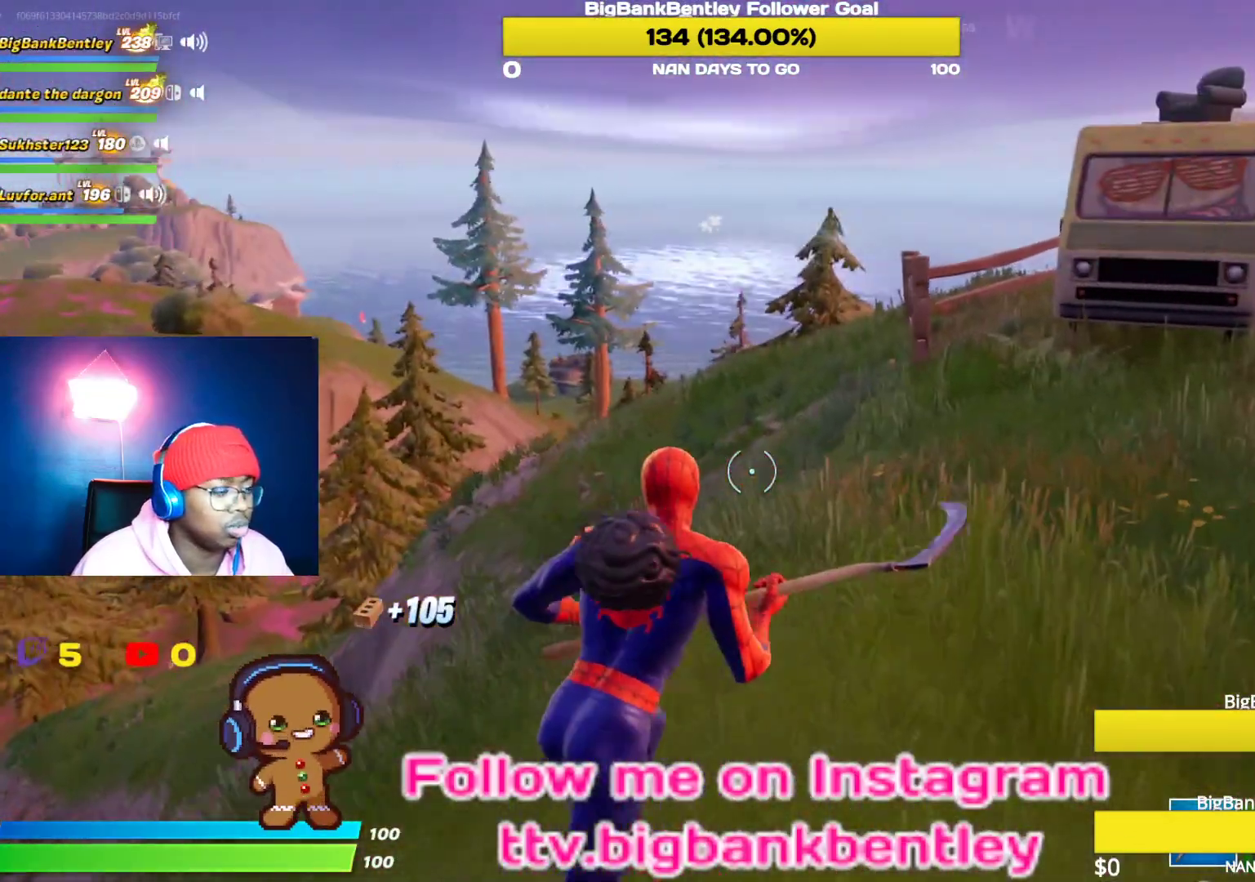
Gameplay with a controller (Xbox layout); each line is a JSON object with the inputs held at the frame after it. "events" lists button and stick changes between this image and that frame as [ms after this image, input, new state], when the widget could be followed in between.
{"buttons": [], "left_stick": "up-right", "right_stick": "center", "events": [[67, "R3", "down"], [300, "R3", "up"]]}
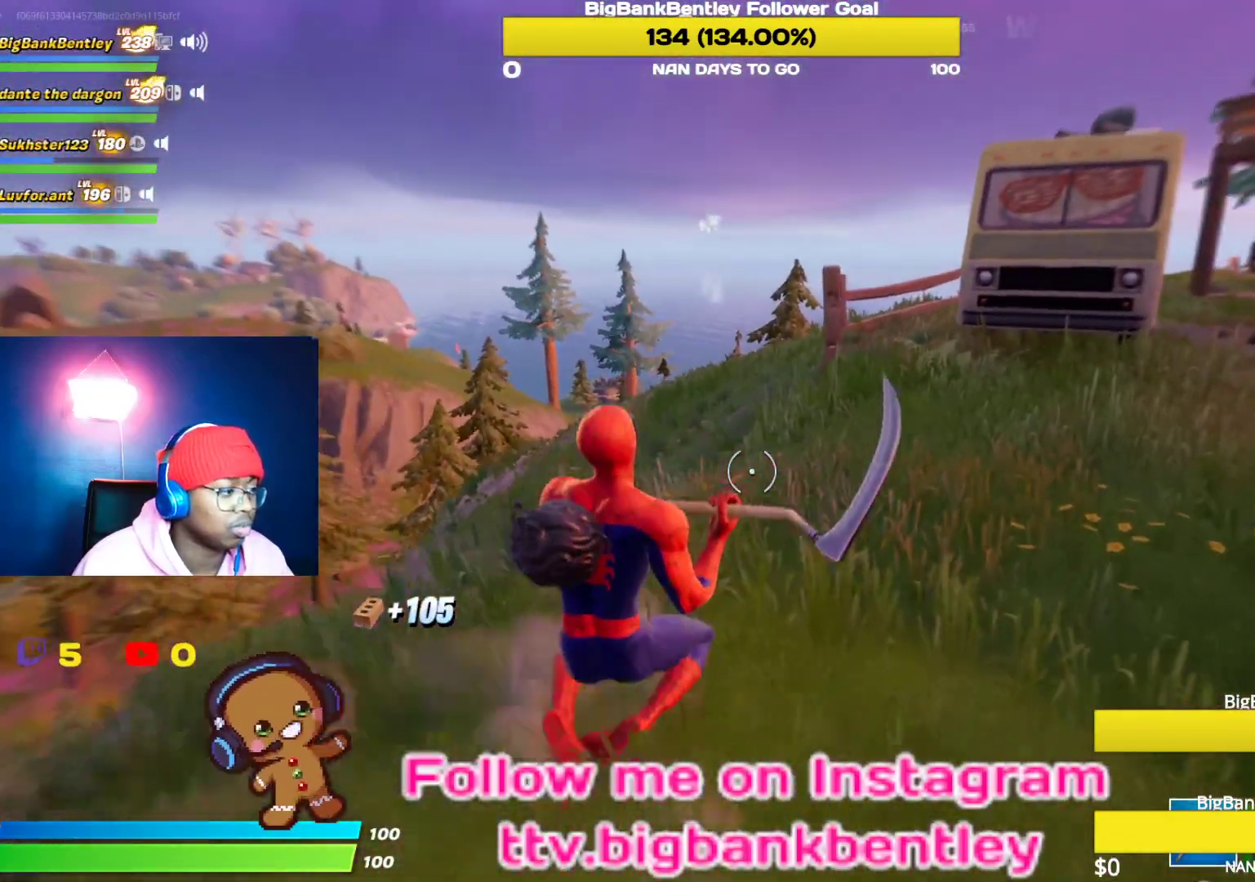
{"buttons": [], "left_stick": "up-right", "right_stick": "center", "events": []}
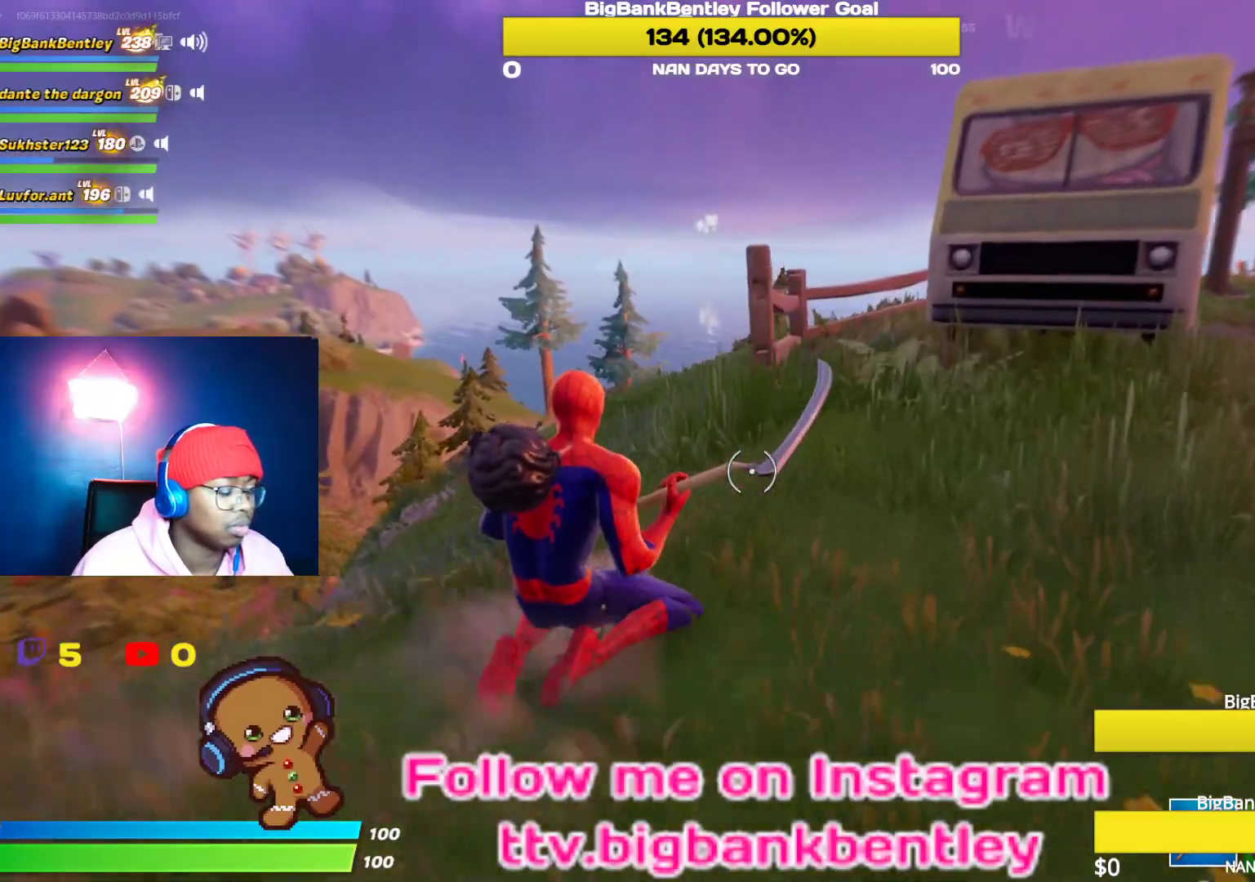
{"buttons": [], "left_stick": "up-right", "right_stick": "left", "events": [[250, "R3", "down"], [383, "R3", "up"], [450, "right_stick", "left"]]}
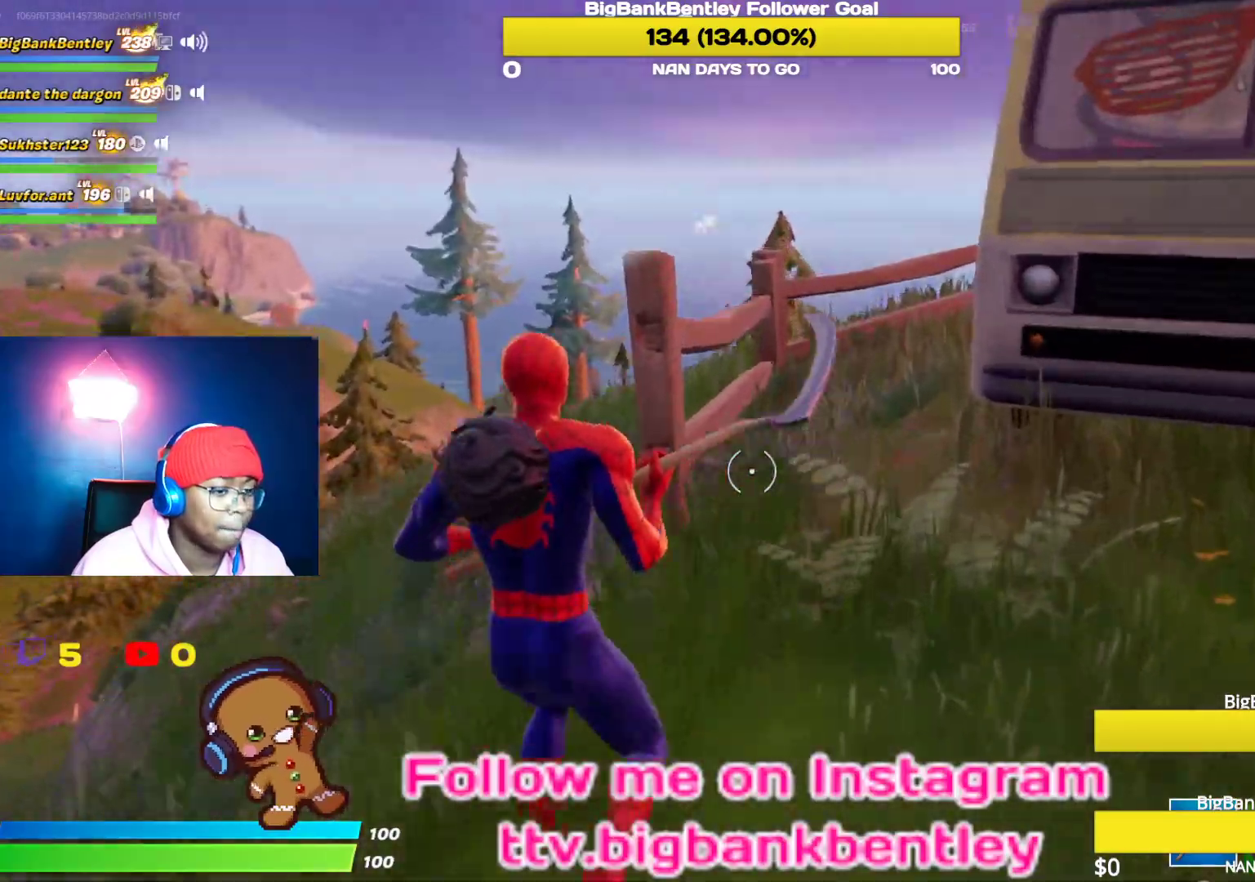
{"buttons": ["R2"], "left_stick": "up-right", "right_stick": "left", "events": [[100, "R2", "down"]]}
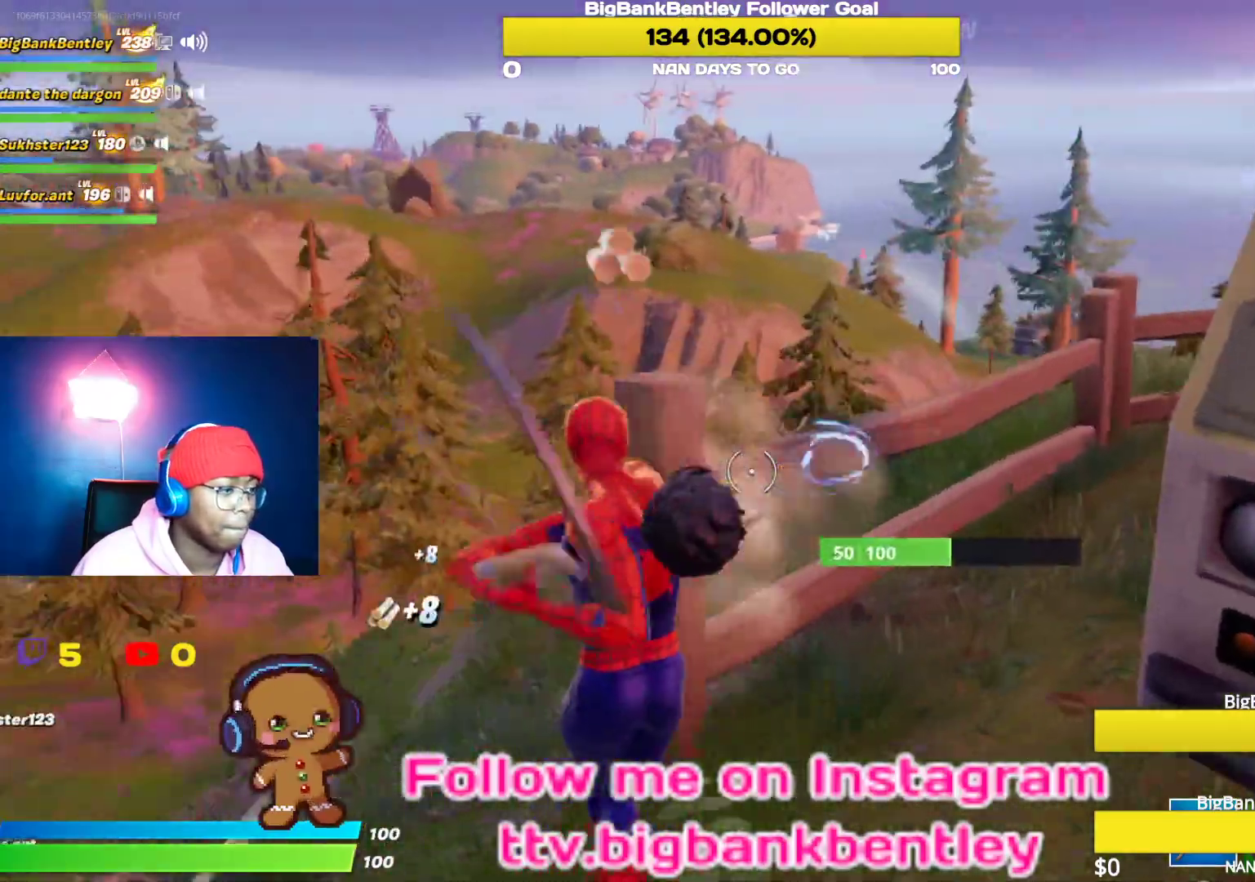
{"buttons": ["R2"], "left_stick": "up-right", "right_stick": "center", "events": [[133, "right_stick", "down-left"], [350, "right_stick", "left"], [467, "right_stick", "center"]]}
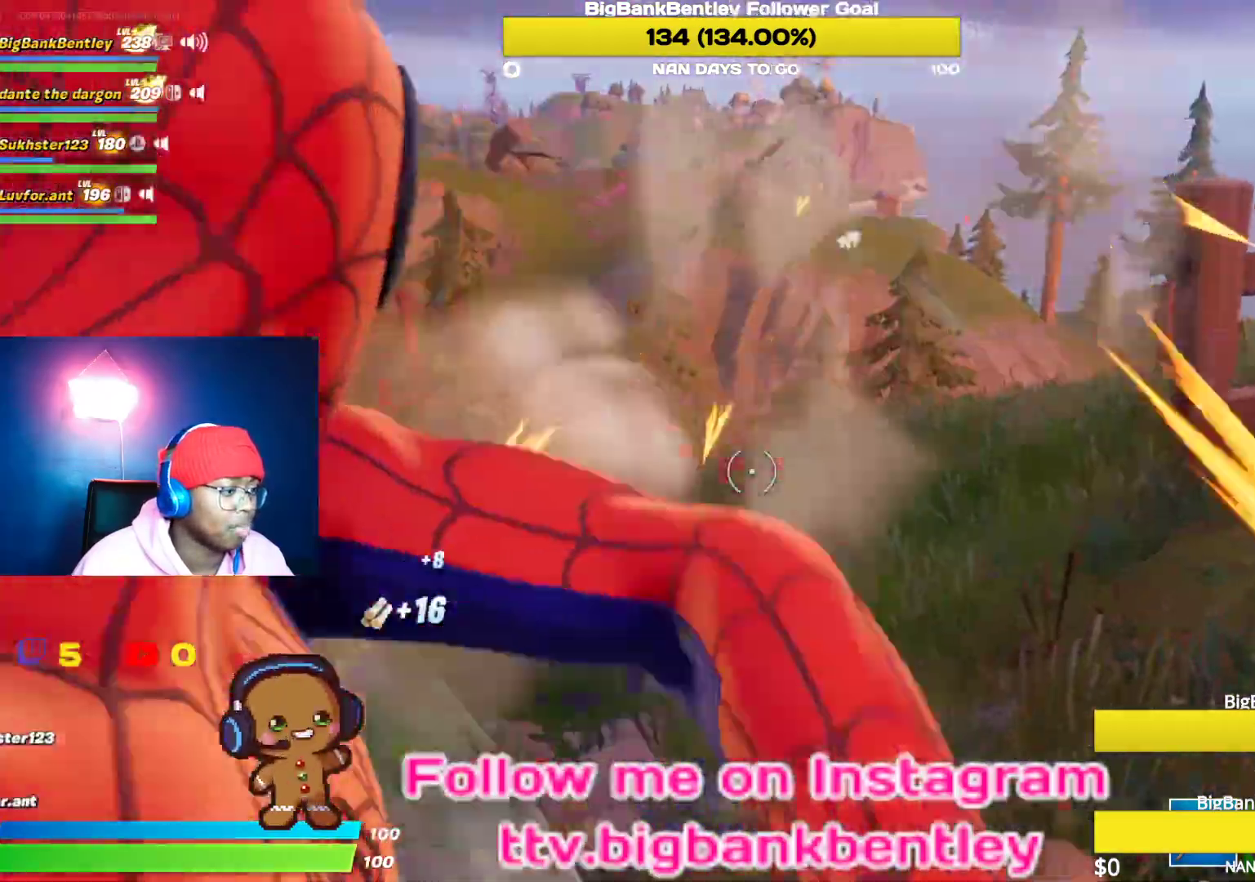
{"buttons": ["R2"], "left_stick": "up-right", "right_stick": "left", "events": [[50, "right_stick", "right"], [300, "right_stick", "center"], [400, "right_stick", "left"]]}
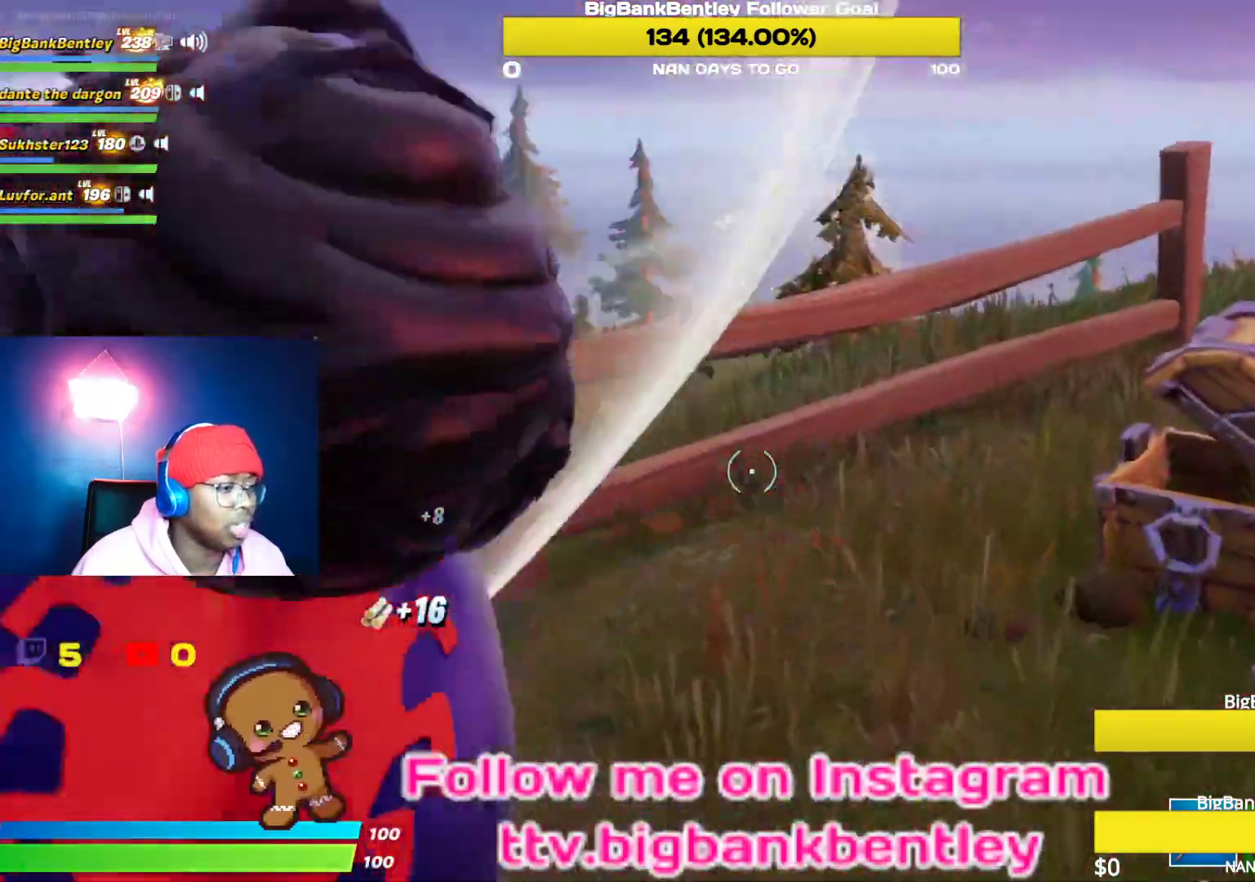
{"buttons": ["R2"], "left_stick": "up", "right_stick": "left", "events": [[133, "left_stick", "up"], [300, "right_stick", "center"], [350, "right_stick", "left"]]}
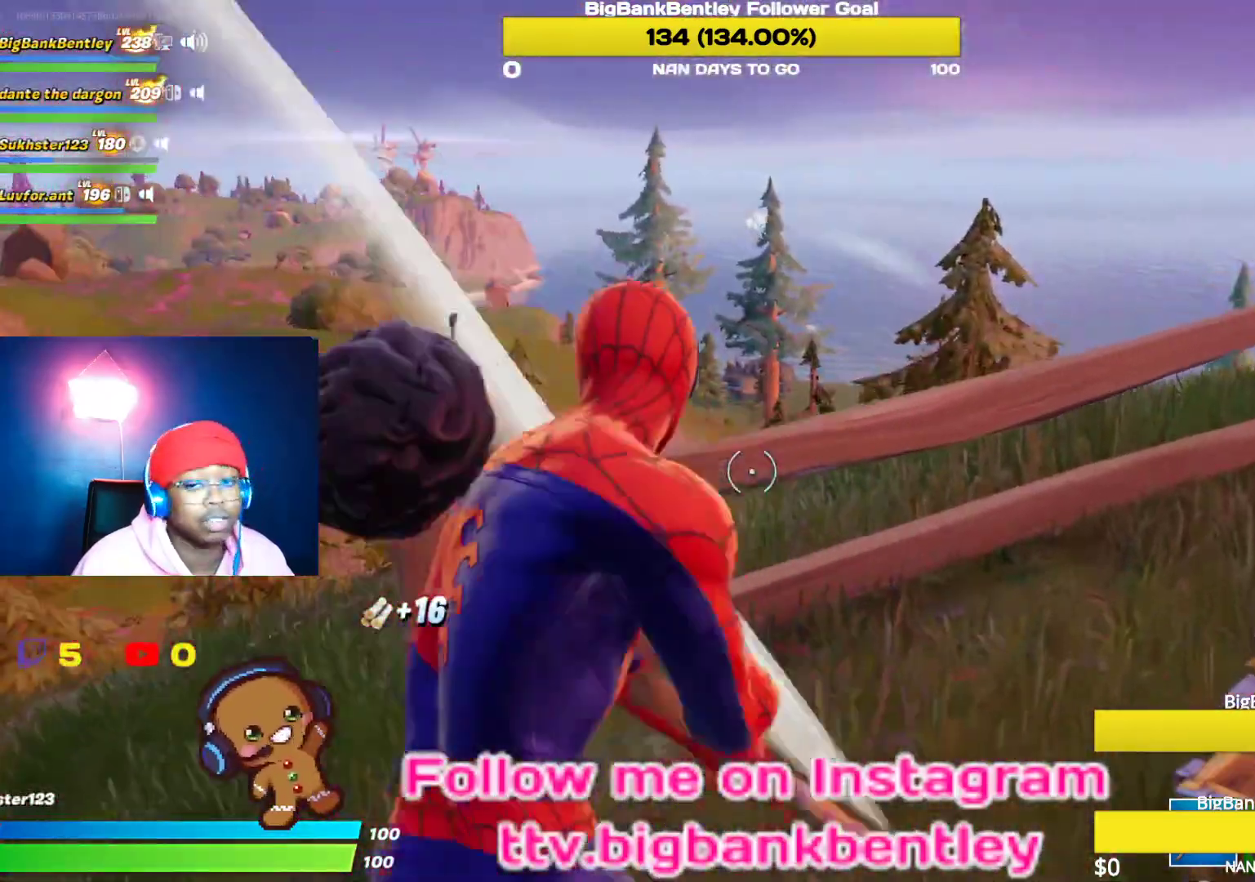
{"buttons": ["R2"], "left_stick": "up-right", "right_stick": "center", "events": [[183, "left_stick", "up-right"], [500, "right_stick", "center"]]}
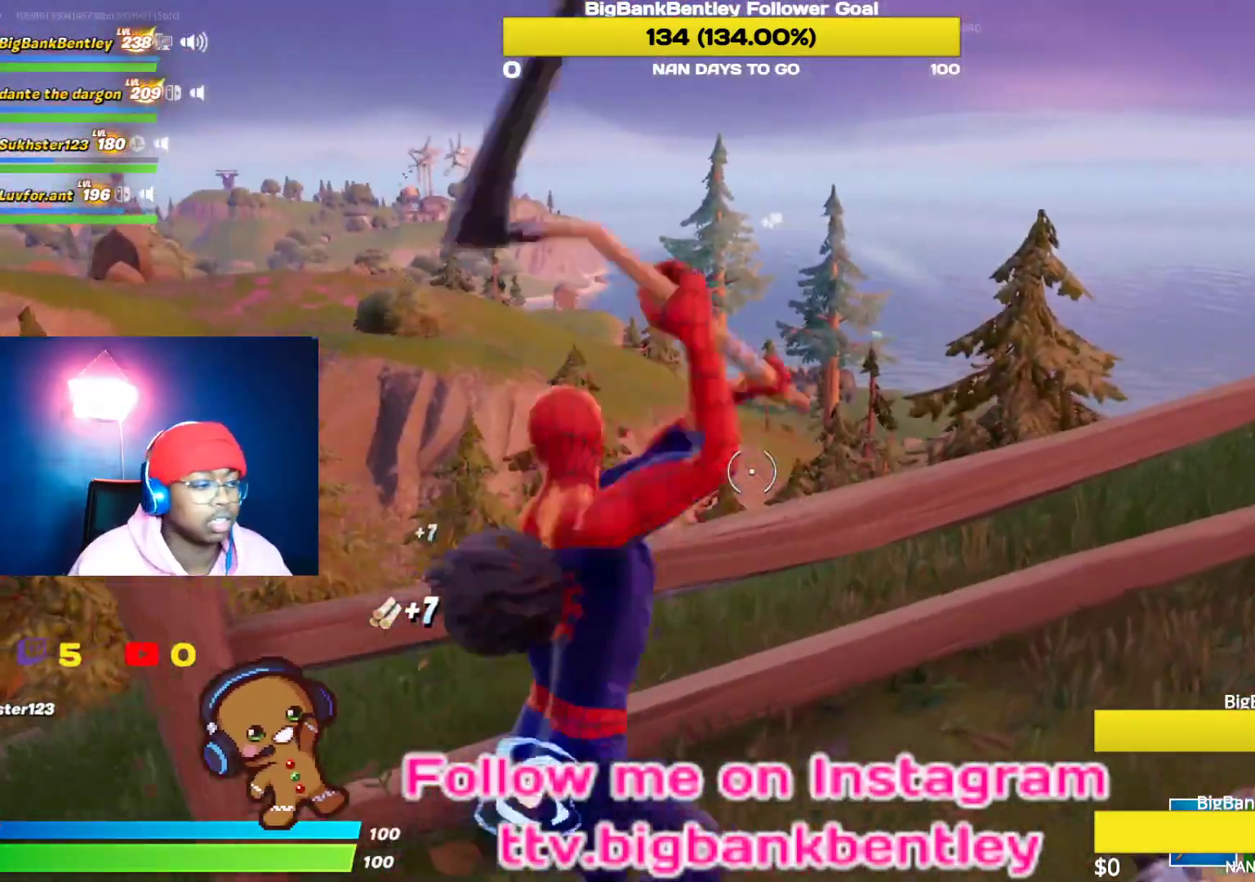
{"buttons": [], "left_stick": "up", "right_stick": "left", "events": [[17, "right_stick", "down-left"], [100, "right_stick", "down-right"], [250, "R2", "up"], [317, "right_stick", "center"], [367, "R1", "down"], [400, "right_stick", "left"], [467, "R1", "up"], [467, "left_stick", "up"]]}
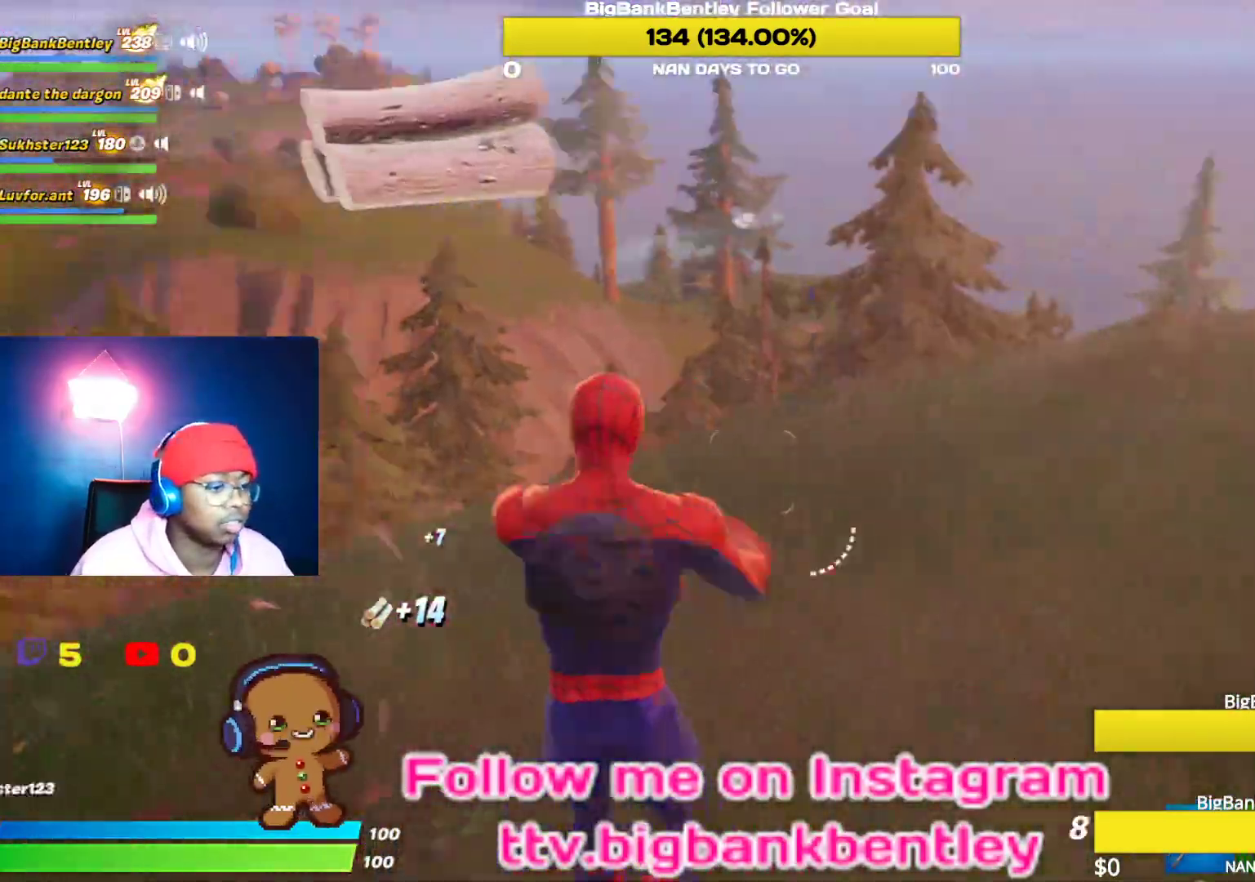
{"buttons": [], "left_stick": "up", "right_stick": "left", "events": []}
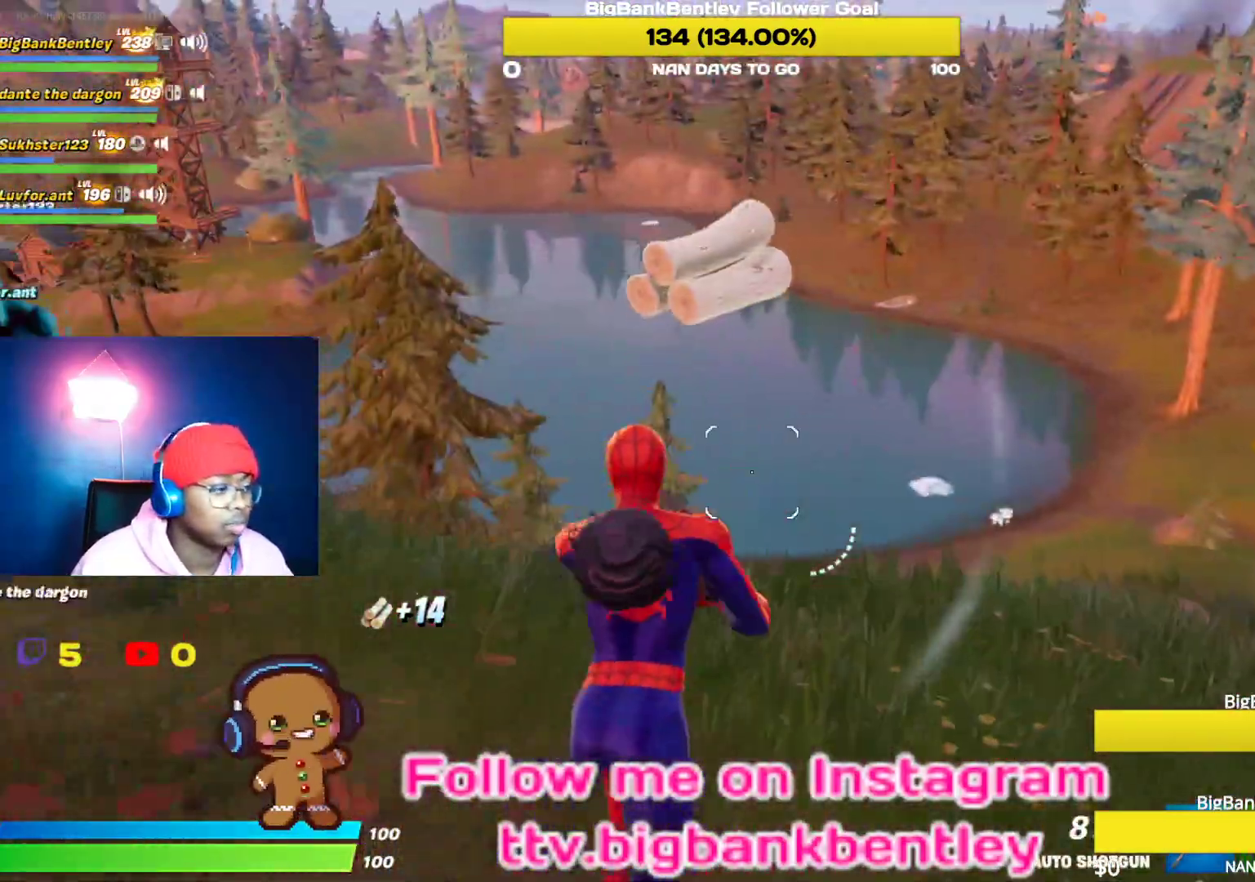
{"buttons": [], "left_stick": "up-left", "right_stick": "center", "events": [[50, "right_stick", "center"], [167, "right_stick", "down-left"], [200, "left_stick", "up-left"], [317, "right_stick", "up-left"], [367, "right_stick", "center"]]}
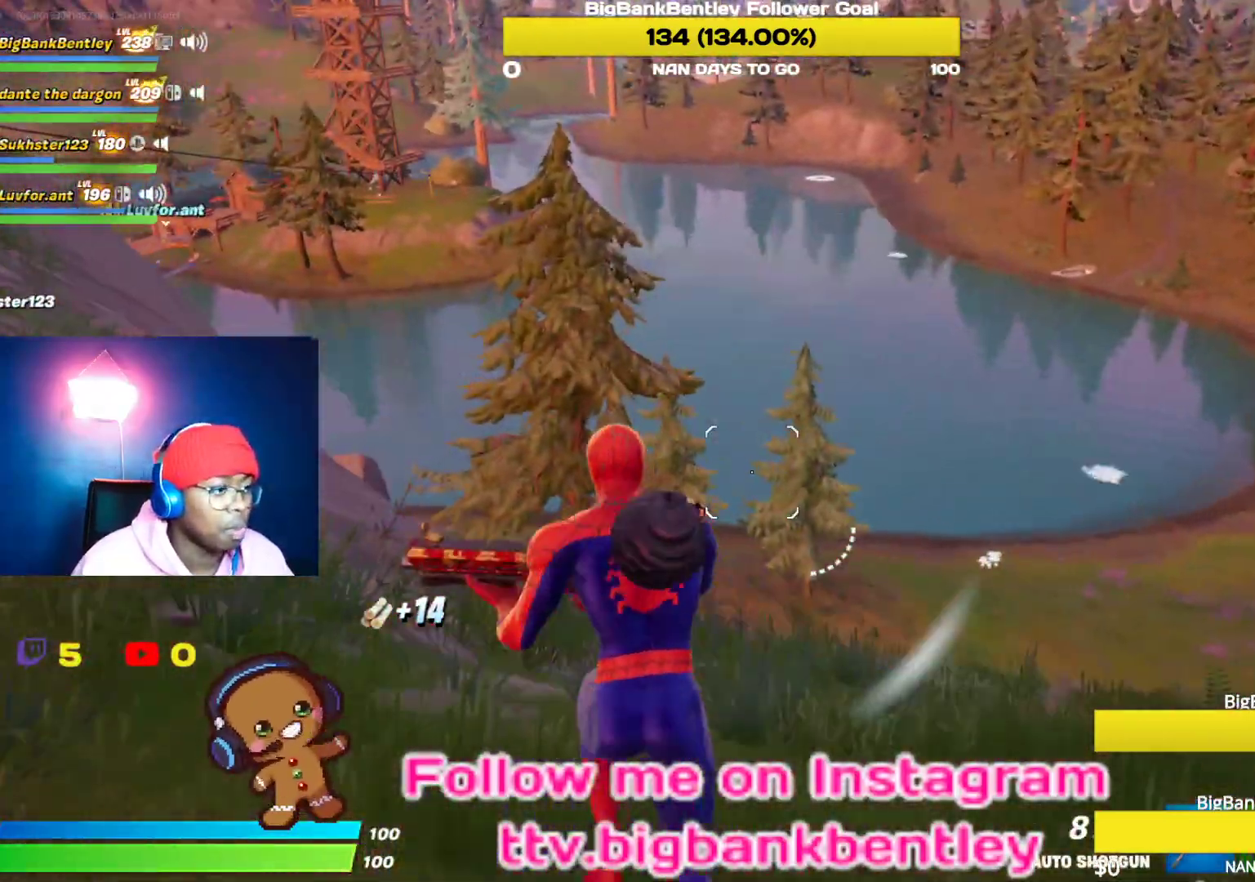
{"buttons": [], "left_stick": "up-left", "right_stick": "up-left", "events": [[367, "right_stick", "up-left"]]}
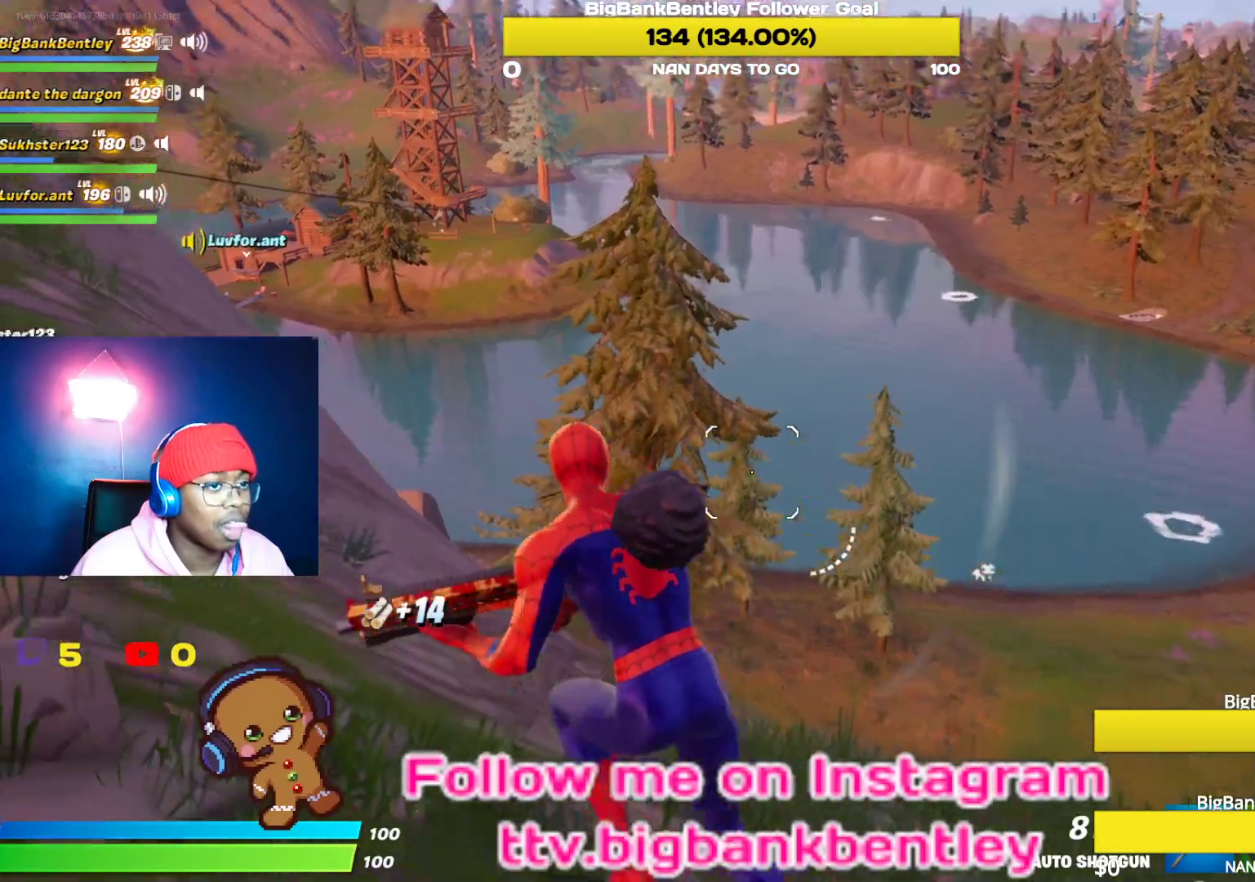
{"buttons": [], "left_stick": "up-left", "right_stick": "up-left", "events": []}
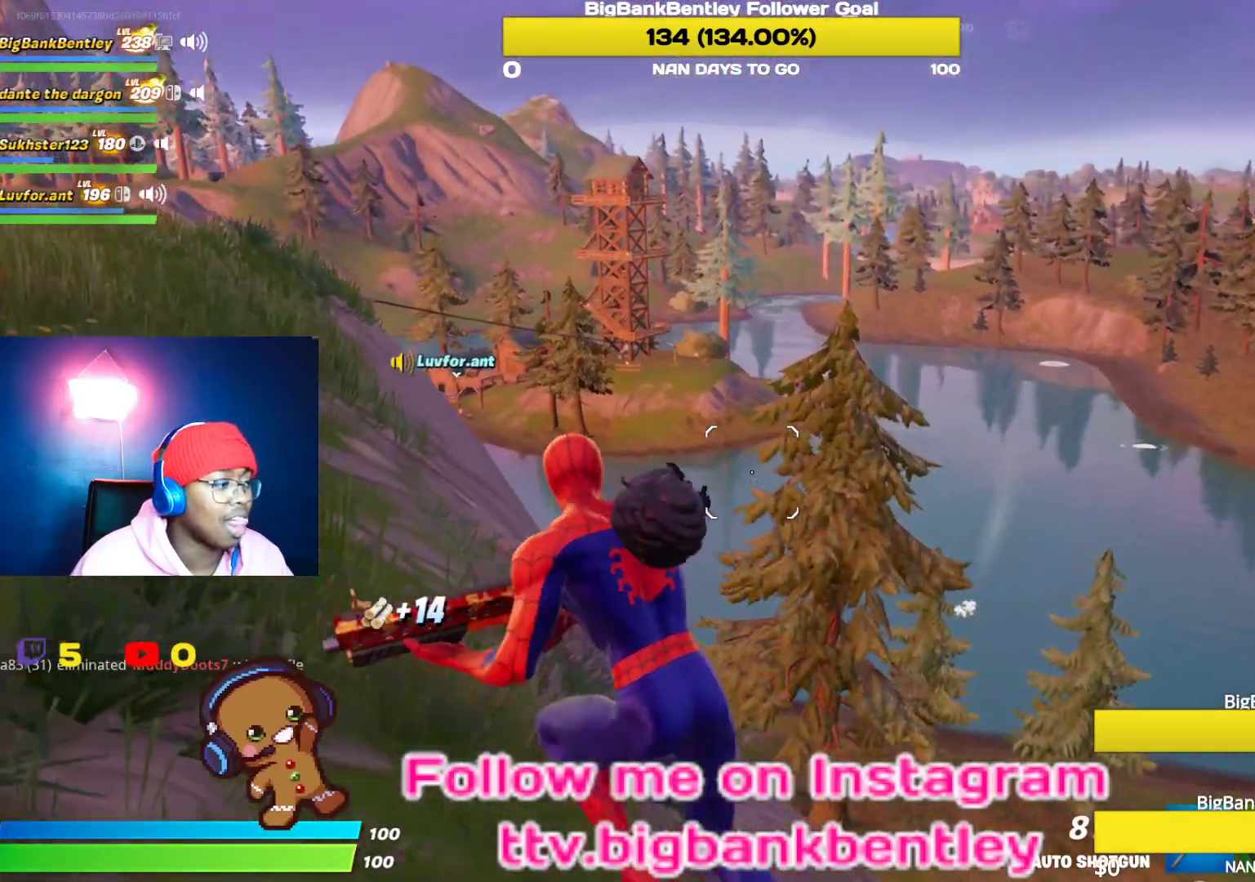
{"buttons": [], "left_stick": "up-left", "right_stick": "center", "events": [[350, "right_stick", "center"]]}
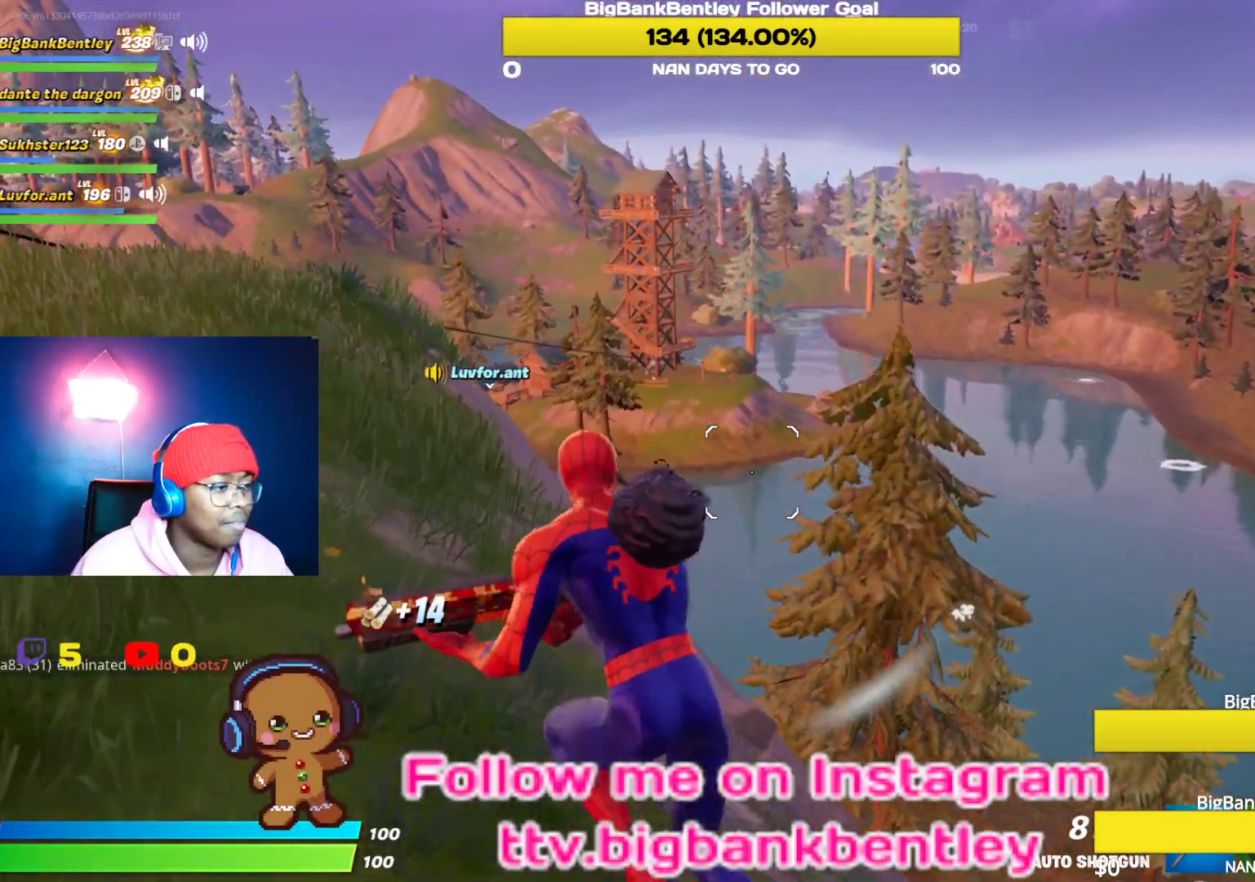
{"buttons": [], "left_stick": "up-left", "right_stick": "center", "events": [[33, "right_stick", "right"], [317, "right_stick", "center"]]}
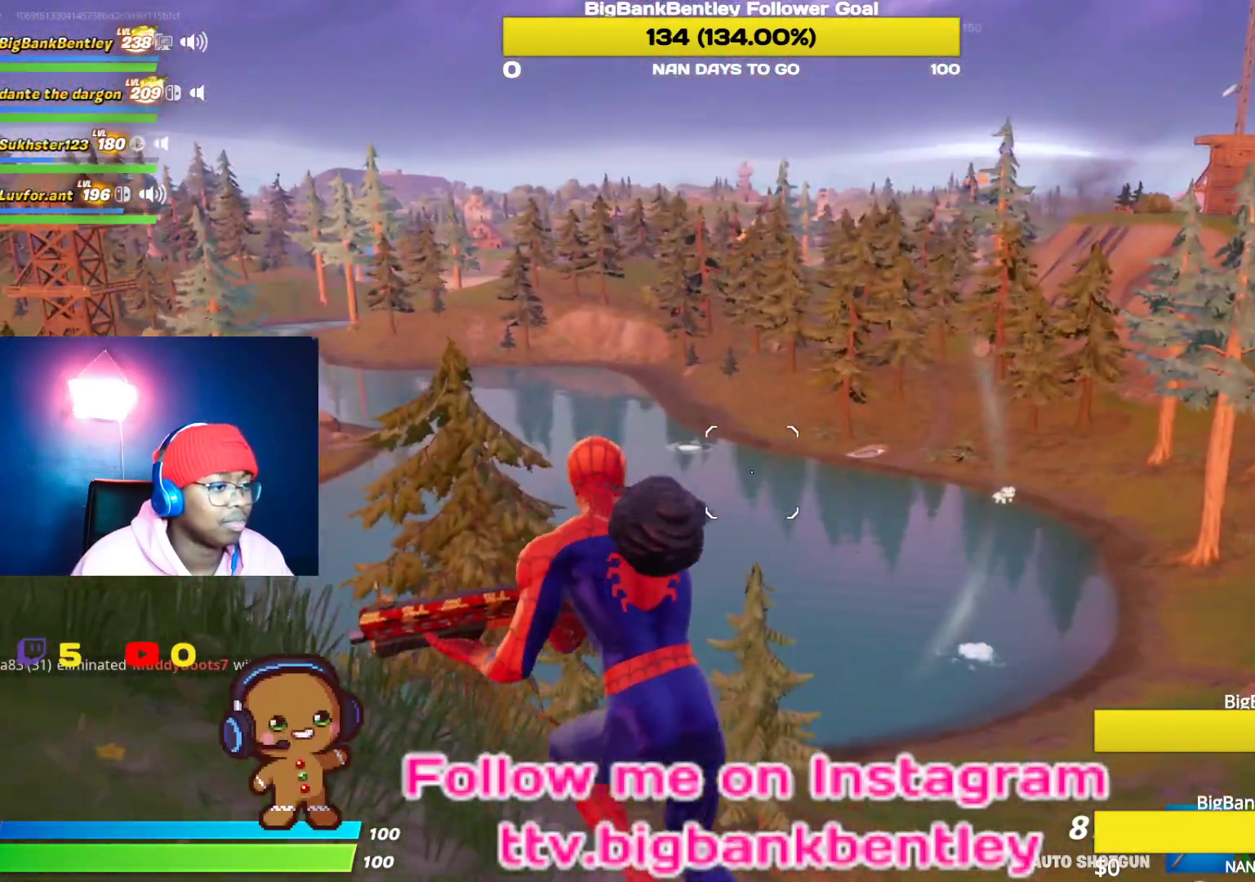
{"buttons": [], "left_stick": "up-left", "right_stick": "right", "events": [[83, "R1", "down"], [183, "R1", "up"], [367, "right_stick", "right"]]}
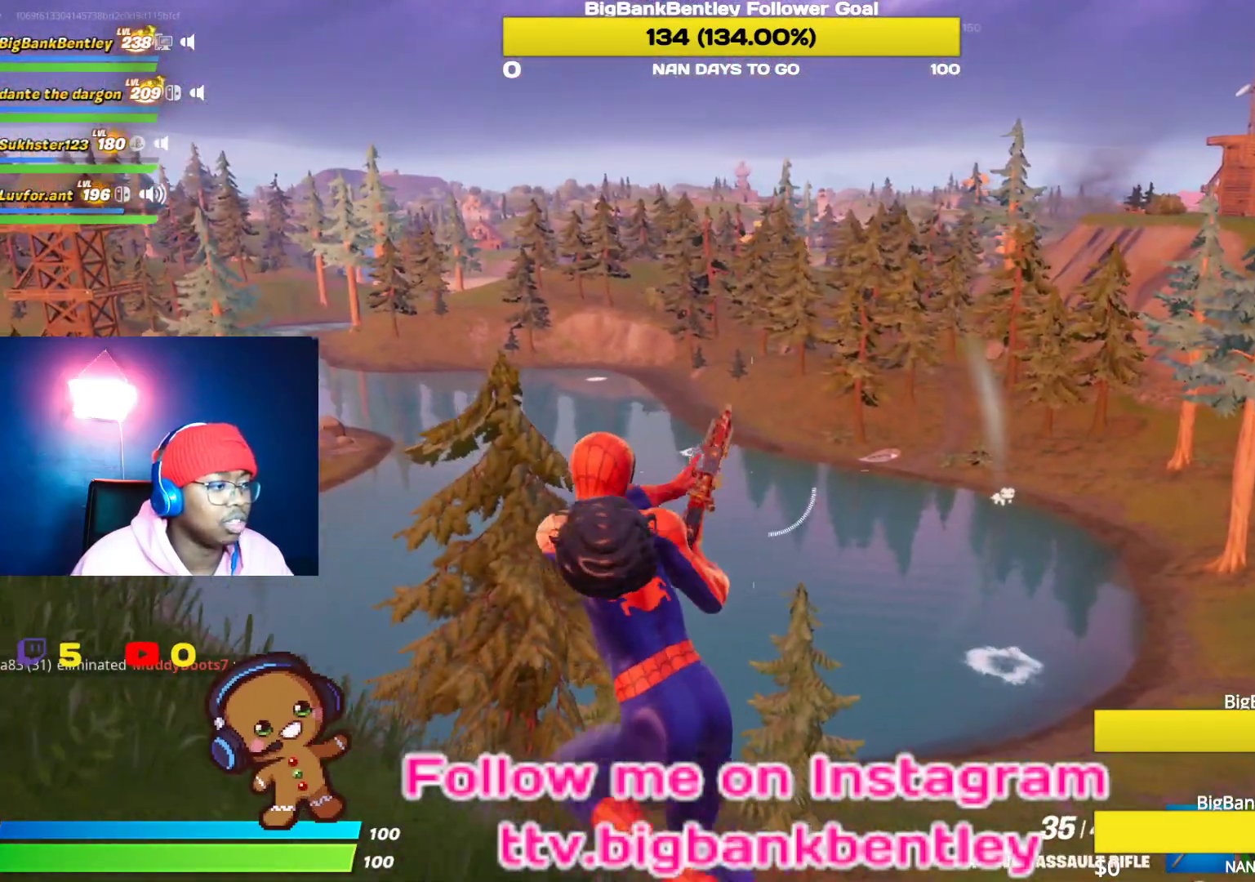
{"buttons": ["R3"], "left_stick": "up-left", "right_stick": "down", "events": [[117, "right_stick", "down"], [367, "R3", "down"]]}
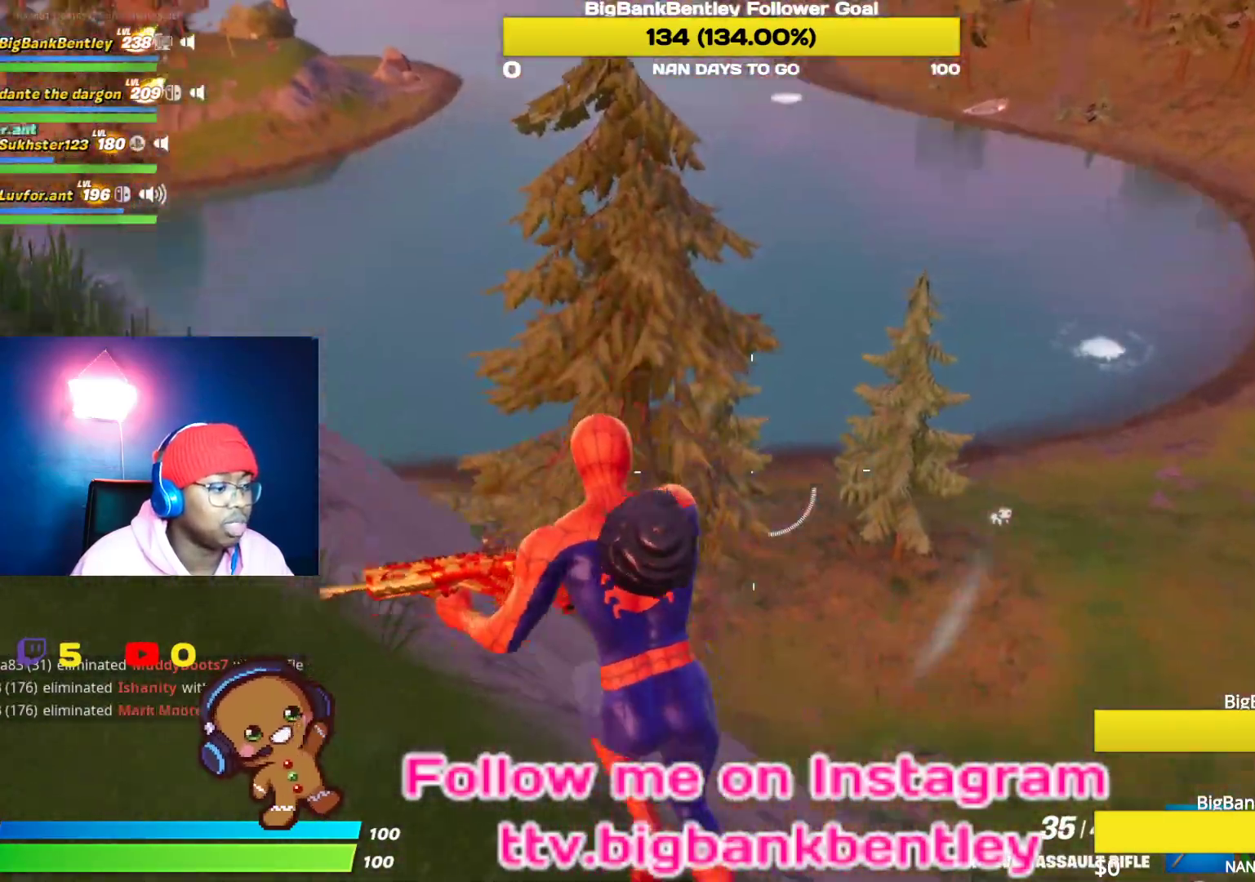
{"buttons": [], "left_stick": "up", "right_stick": "center", "events": [[117, "R3", "up"], [133, "left_stick", "up"], [183, "right_stick", "center"]]}
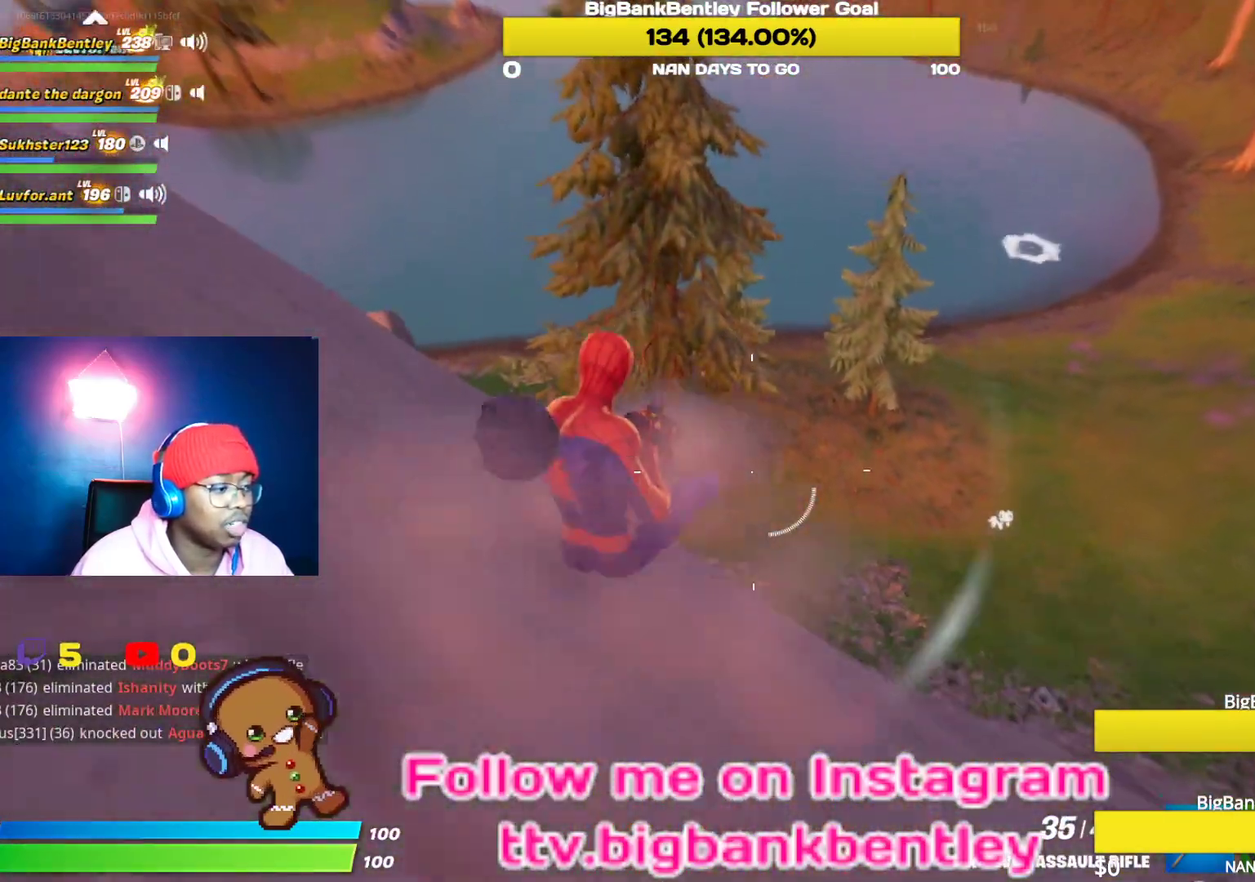
{"buttons": [], "left_stick": "up", "right_stick": "up-left", "events": [[133, "right_stick", "left"], [500, "right_stick", "up-left"]]}
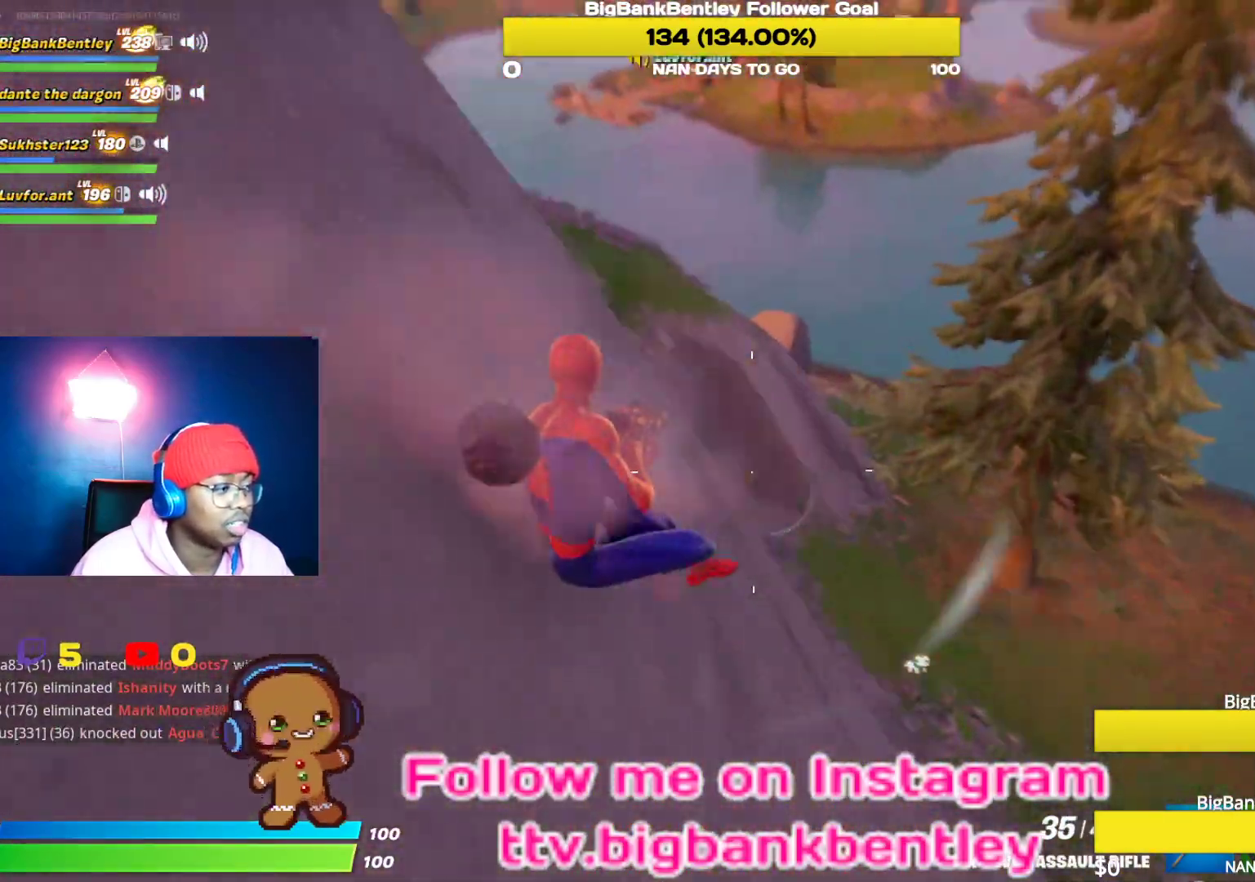
{"buttons": [], "left_stick": "up-right", "right_stick": "left", "events": [[67, "left_stick", "up-right"], [183, "right_stick", "left"]]}
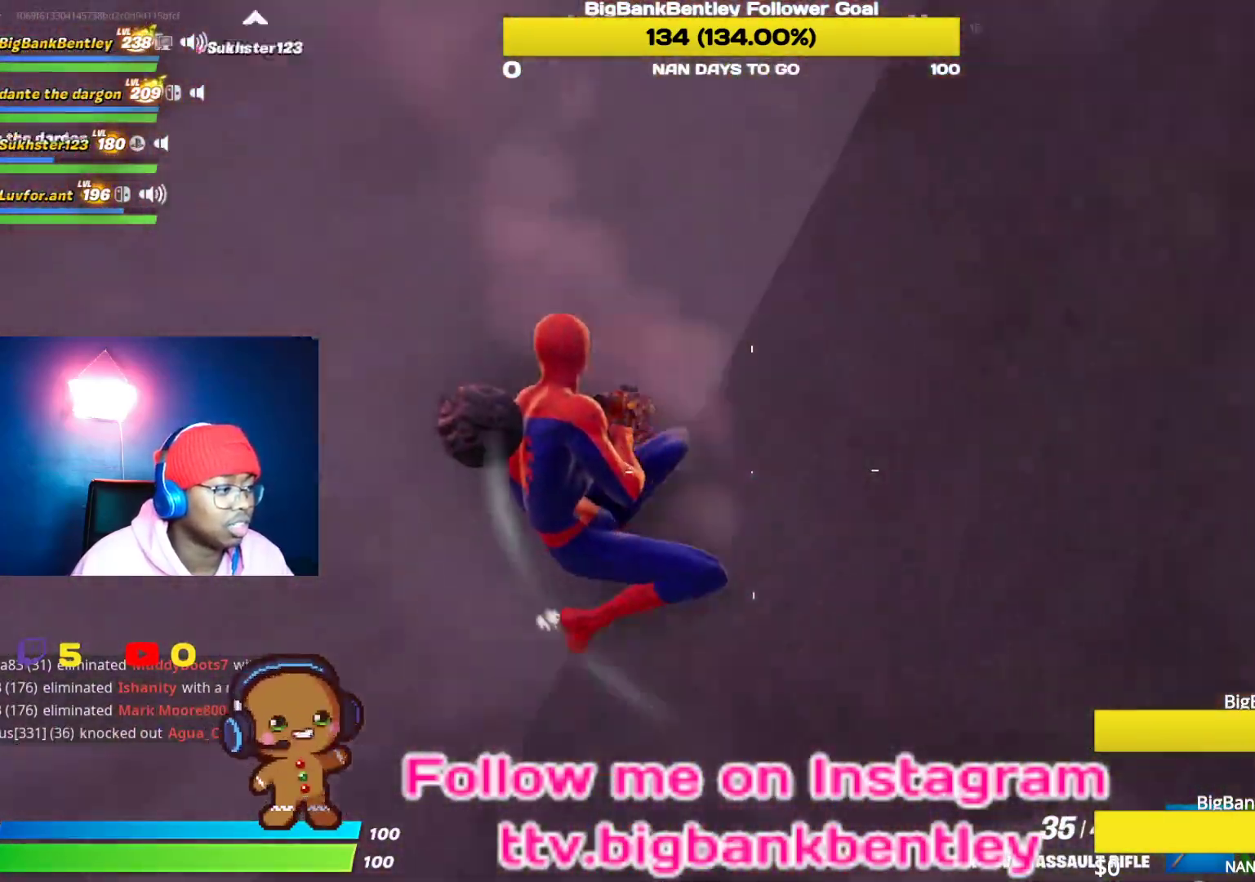
{"buttons": [], "left_stick": "up", "right_stick": "left", "events": [[17, "left_stick", "right"], [183, "left_stick", "up-right"], [467, "left_stick", "up"]]}
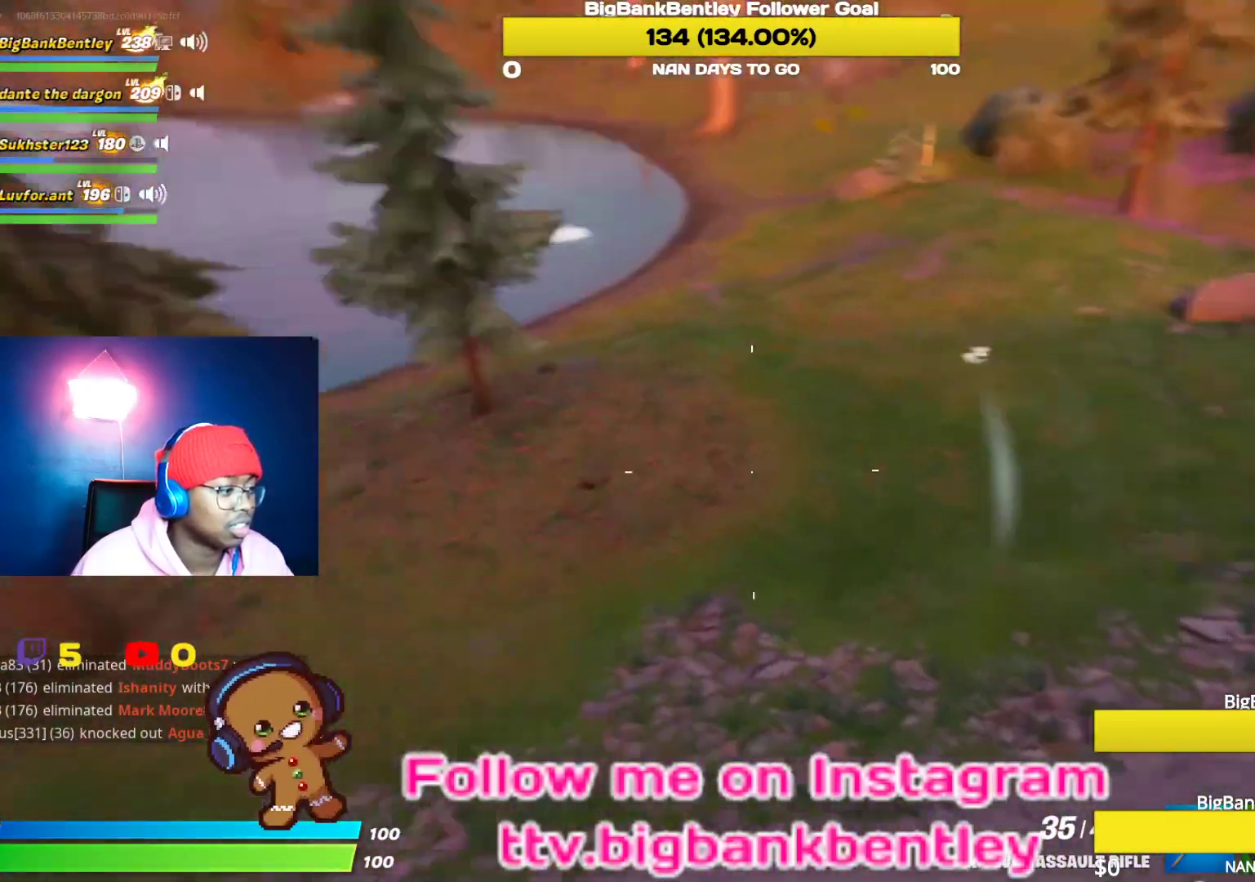
{"buttons": [], "left_stick": "up", "right_stick": "up-right", "events": [[267, "right_stick", "up"], [400, "right_stick", "up-right"]]}
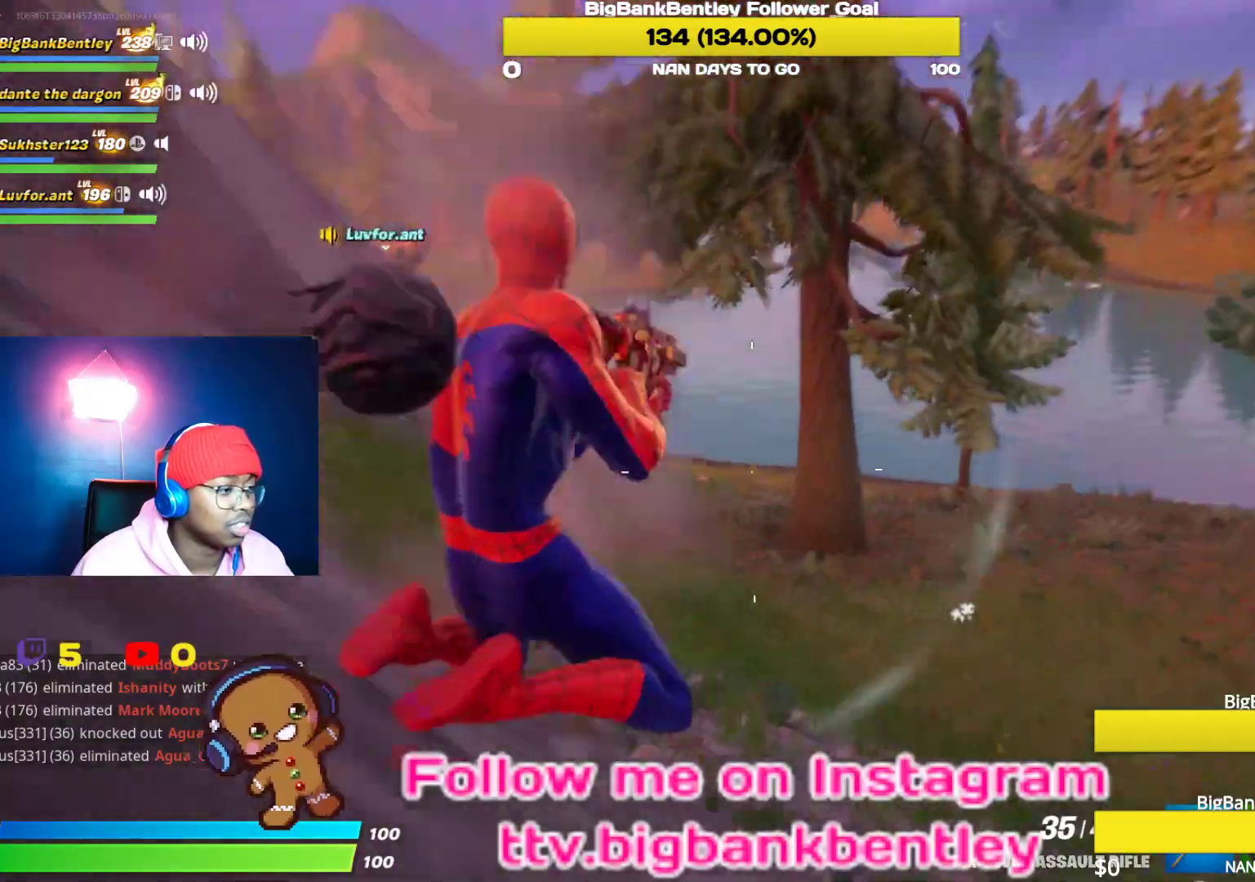
{"buttons": [], "left_stick": "up", "right_stick": "up-left", "events": [[117, "right_stick", "center"], [250, "right_stick", "left"], [350, "right_stick", "up-left"]]}
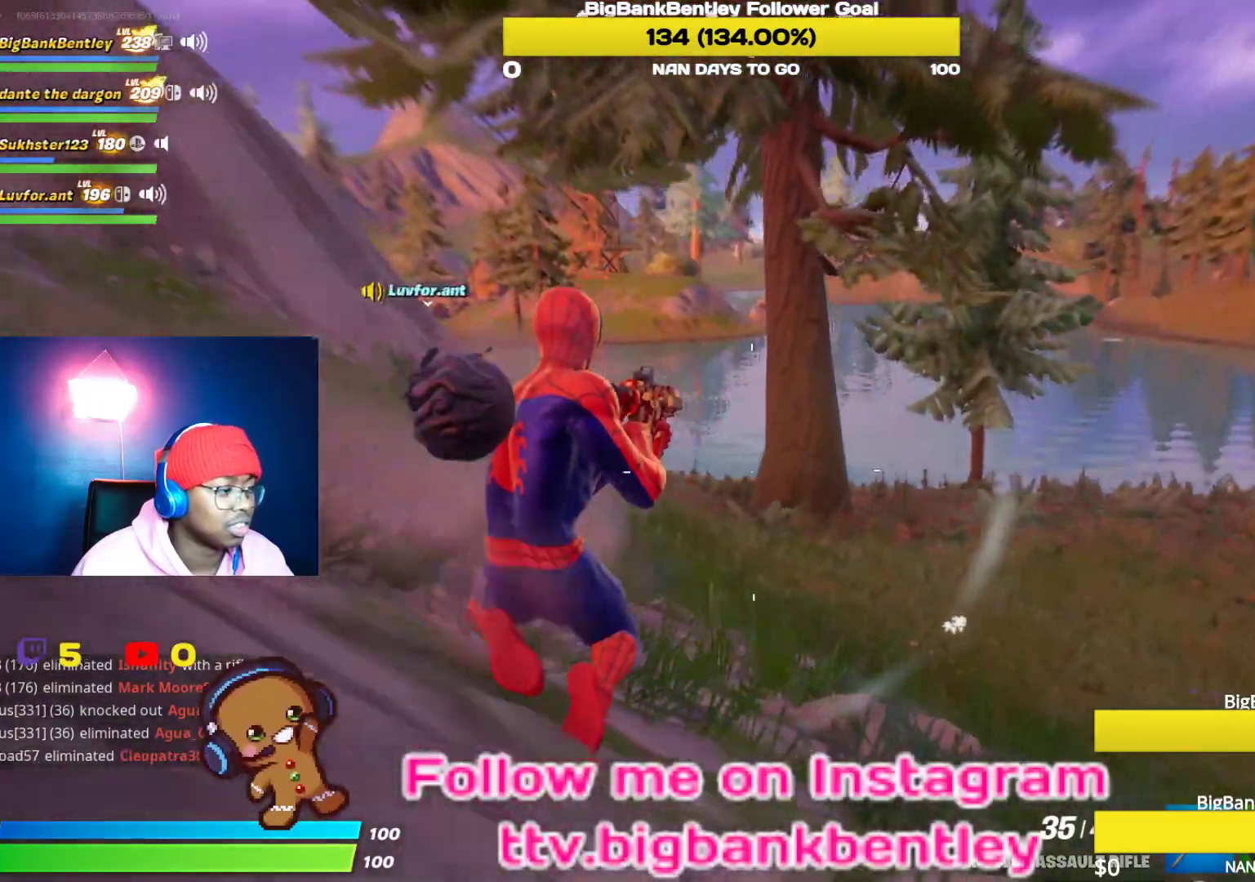
{"buttons": [], "left_stick": "up", "right_stick": "left", "events": [[400, "right_stick", "left"]]}
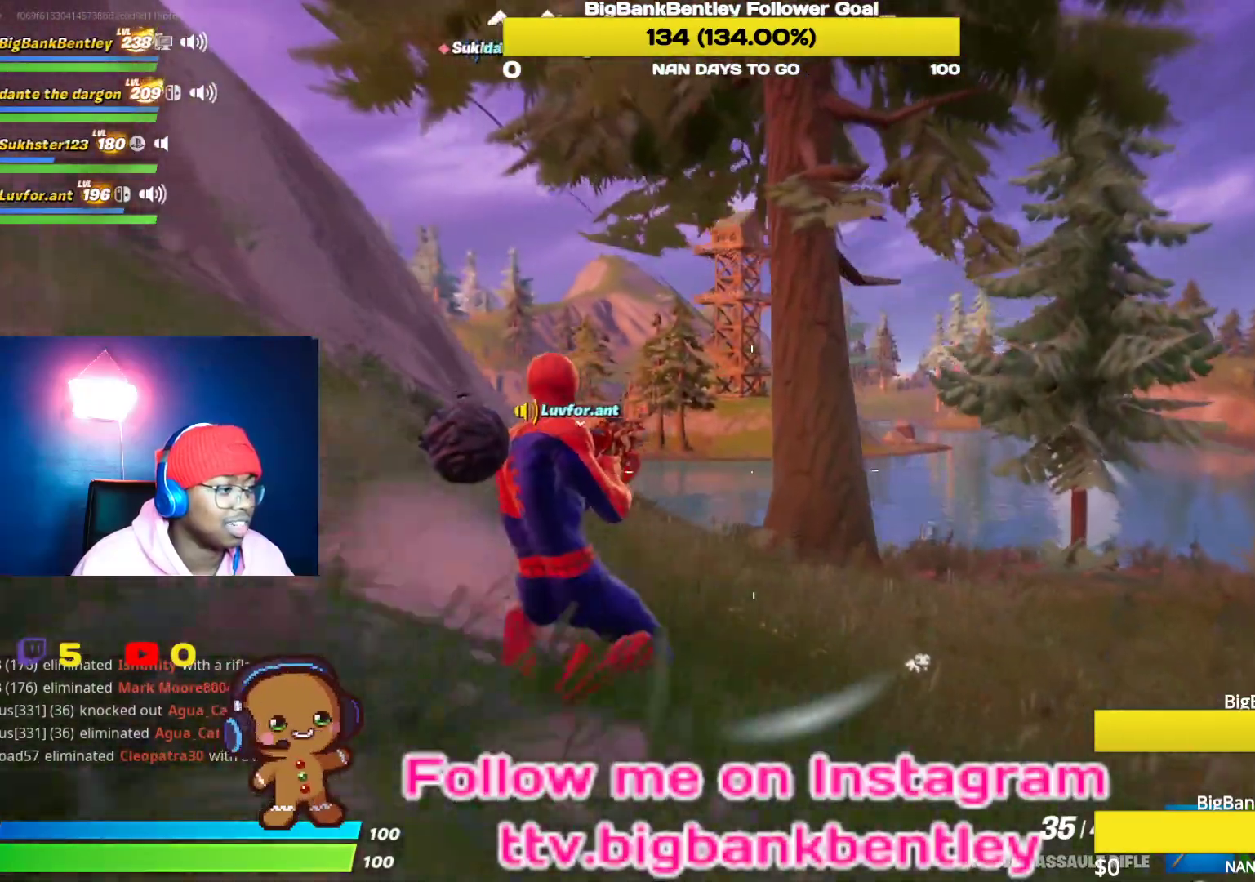
{"buttons": ["Y"], "left_stick": "up", "right_stick": "center", "events": [[333, "right_stick", "center"], [417, "Y", "down"]]}
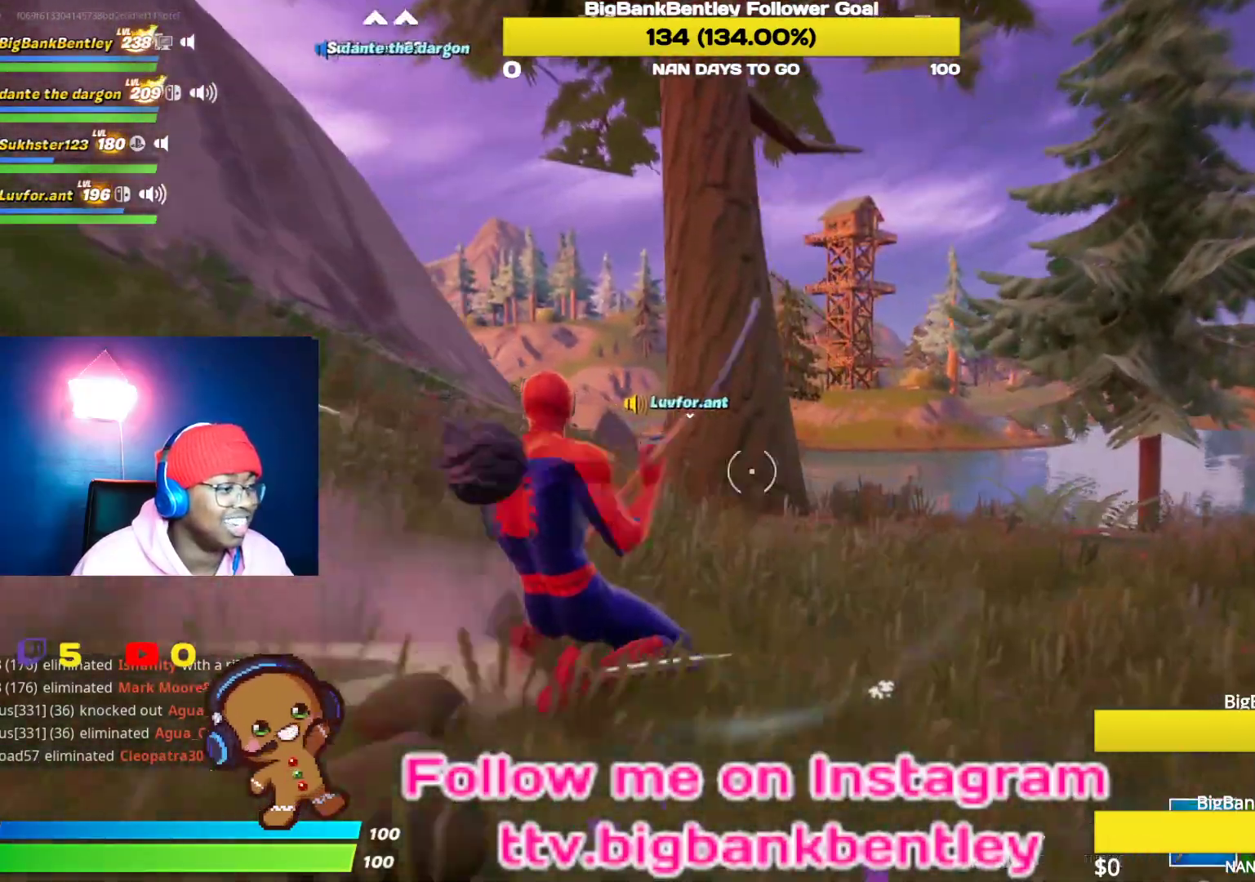
{"buttons": [], "left_stick": "up", "right_stick": "left", "events": [[17, "Y", "up"], [217, "R3", "down"], [317, "R3", "up"], [333, "right_stick", "left"]]}
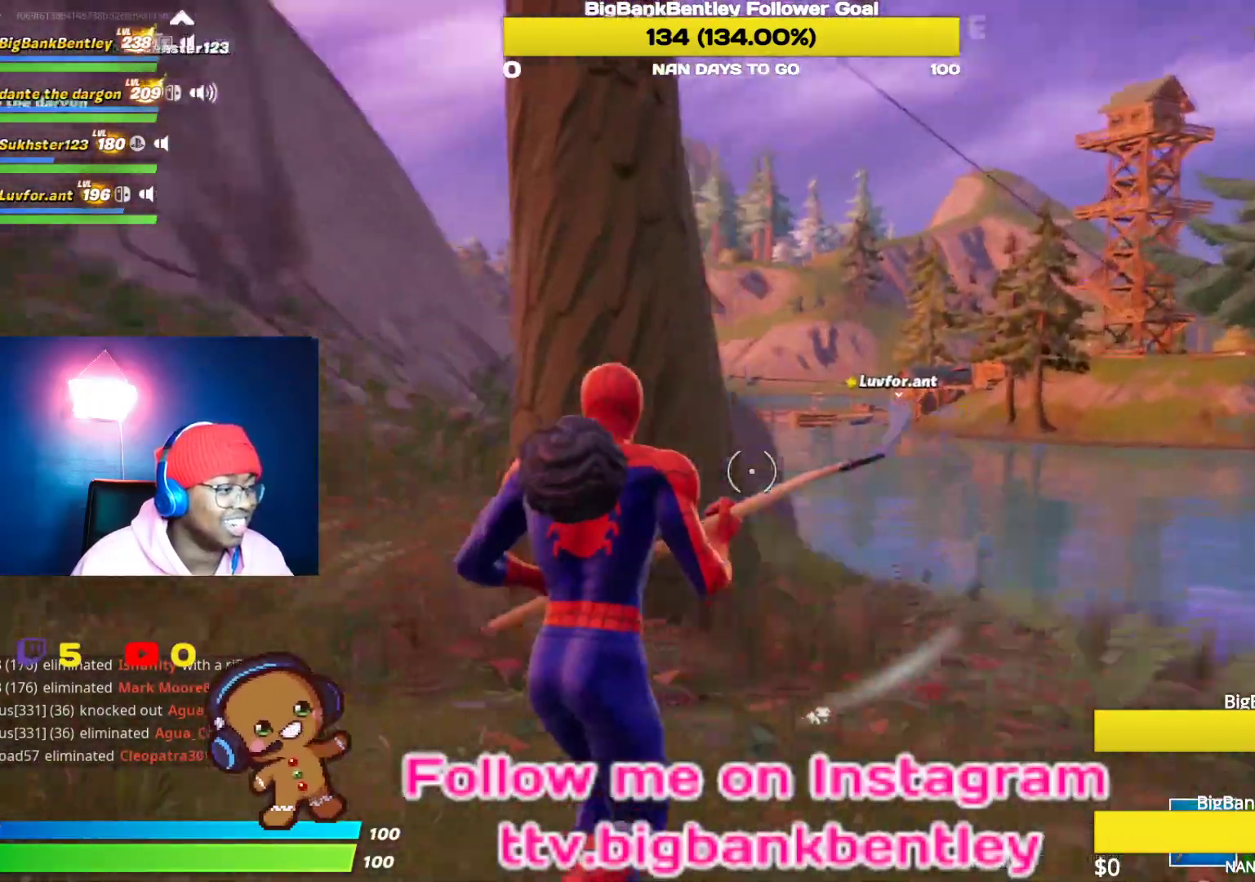
{"buttons": ["R2"], "left_stick": "up-right", "right_stick": "left", "events": [[133, "right_stick", "center"], [433, "R2", "down"], [433, "left_stick", "up-right"], [433, "right_stick", "left"]]}
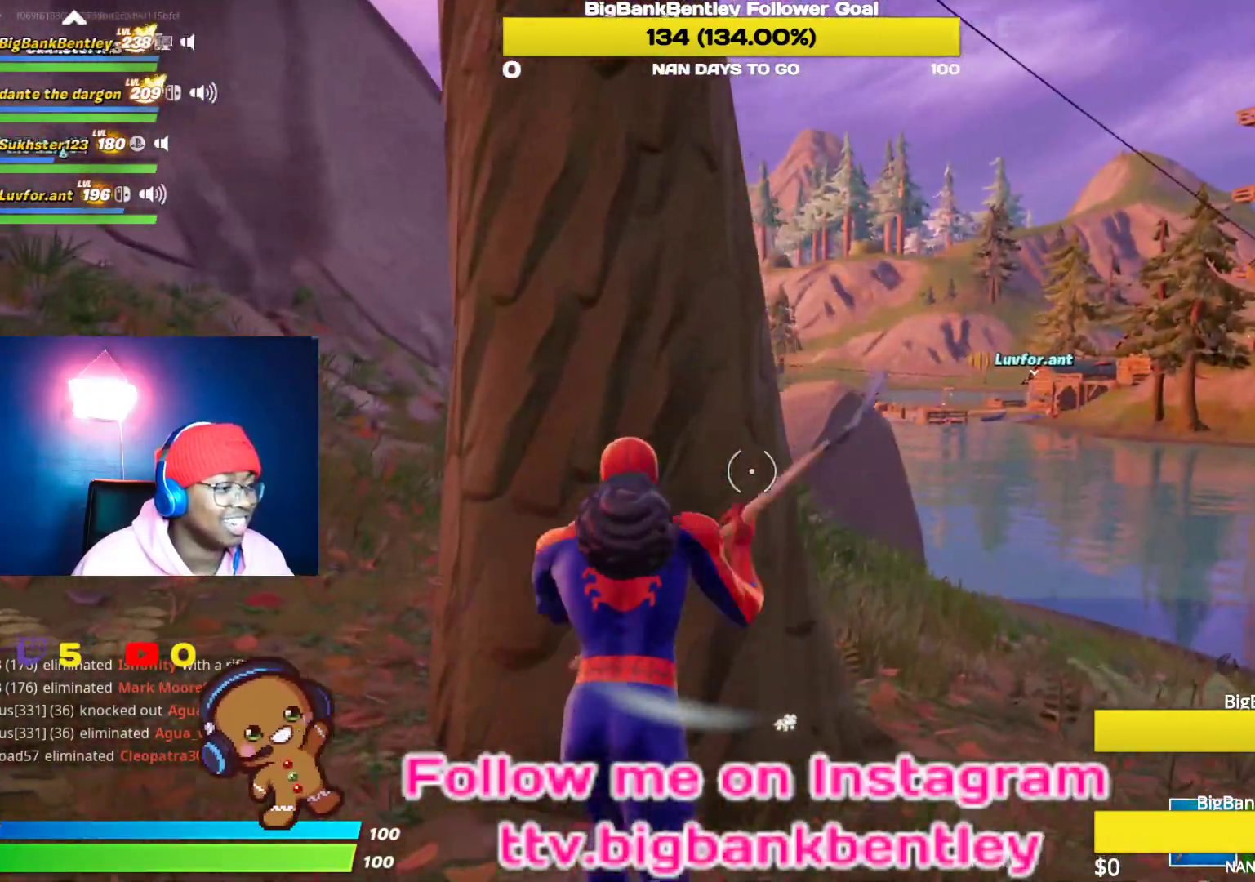
{"buttons": ["R2"], "left_stick": "down-right", "right_stick": "up-left", "events": [[150, "left_stick", "right"], [300, "left_stick", "down-right"], [483, "right_stick", "up-left"]]}
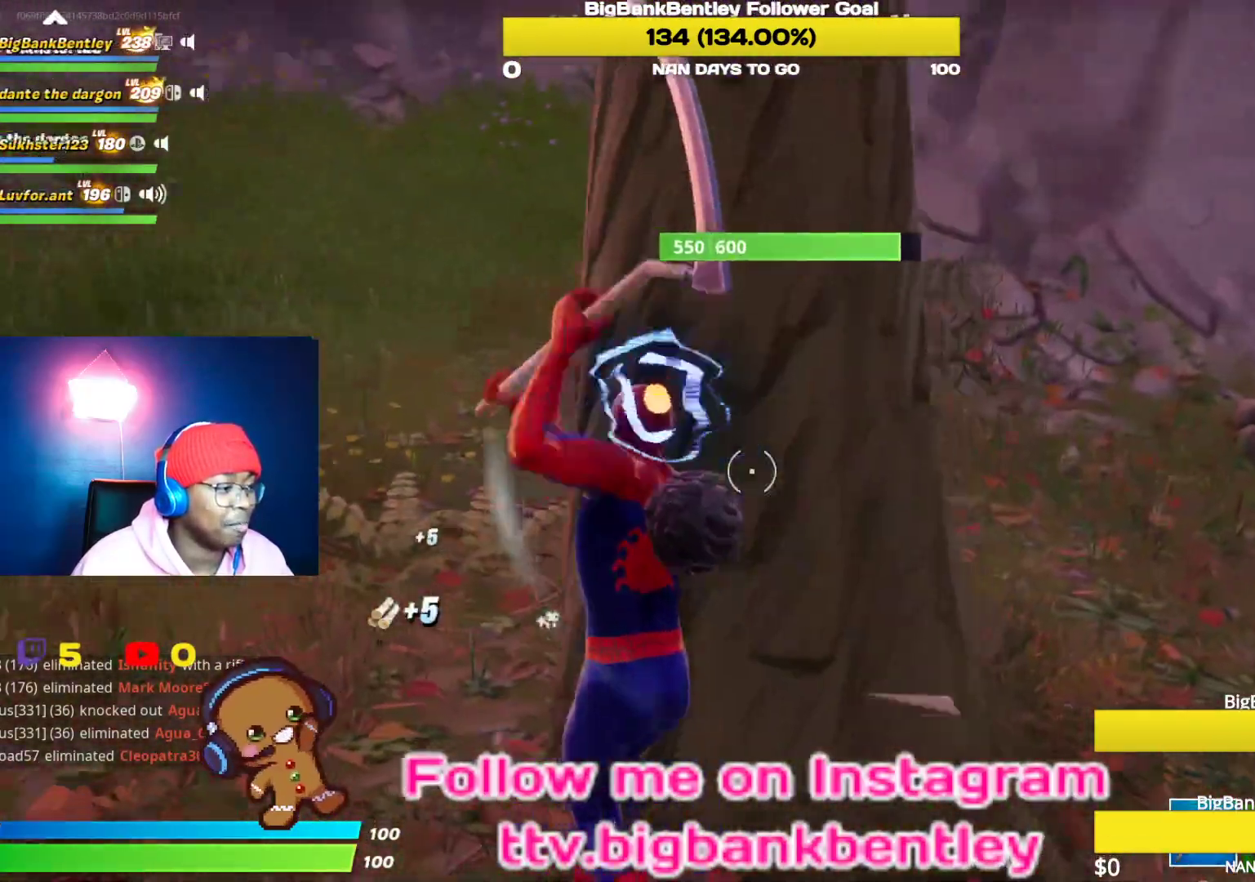
{"buttons": ["R2"], "left_stick": "down", "right_stick": "center", "events": [[317, "right_stick", "center"], [417, "left_stick", "down"]]}